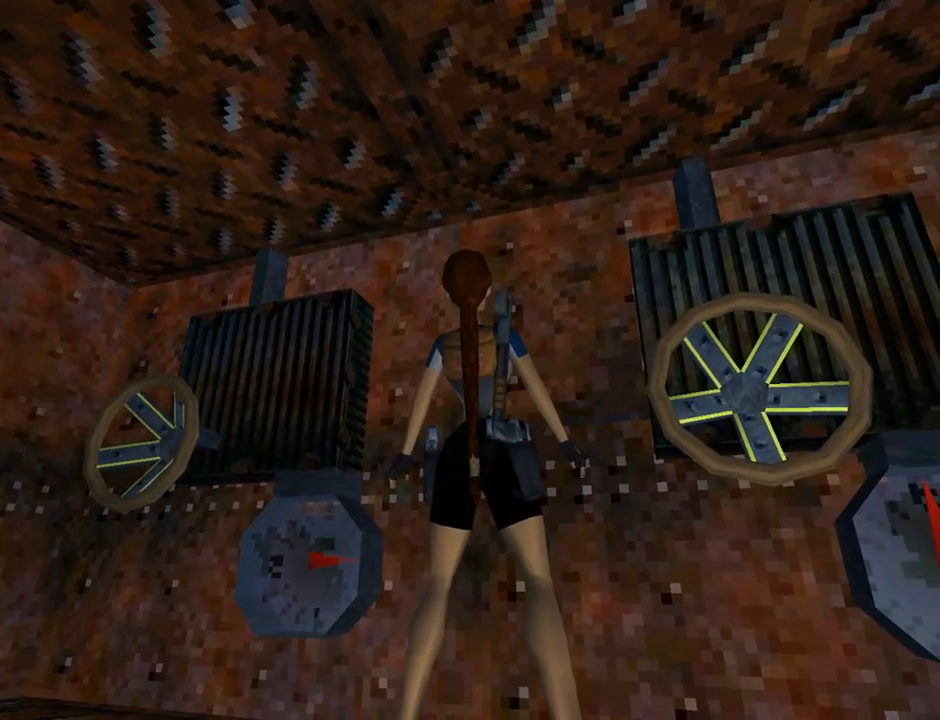
Gameplay with a controller (PlayStation layout); each line is a JSON object with the inputs held at the frame after it. "events" lists button and stick changes between this image and that frame as [ms after this image, input, new state], when the widget could be followed in between. Not read: L2 R1 right_stick.
{"buttons": ["L1", "DPAD_RIGHT"], "left_stick": "center", "events": [[167, "DPAD_RIGHT", "down"]]}
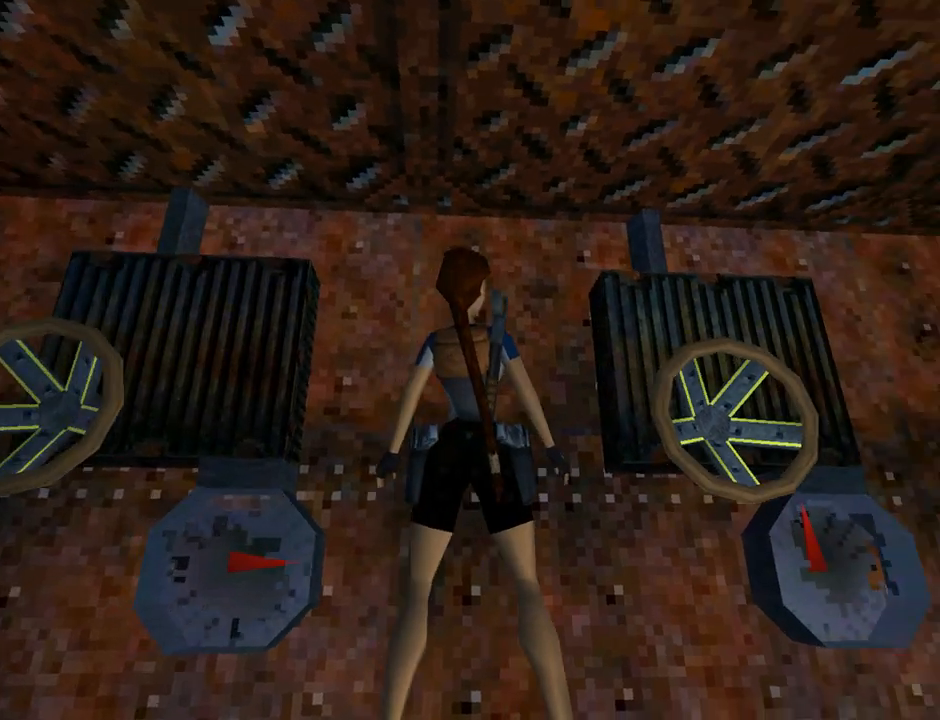
{"buttons": ["L1"], "left_stick": "center", "events": [[67, "DPAD_RIGHT", "up"], [333, "DPAD_RIGHT", "down"], [500, "DPAD_RIGHT", "up"]]}
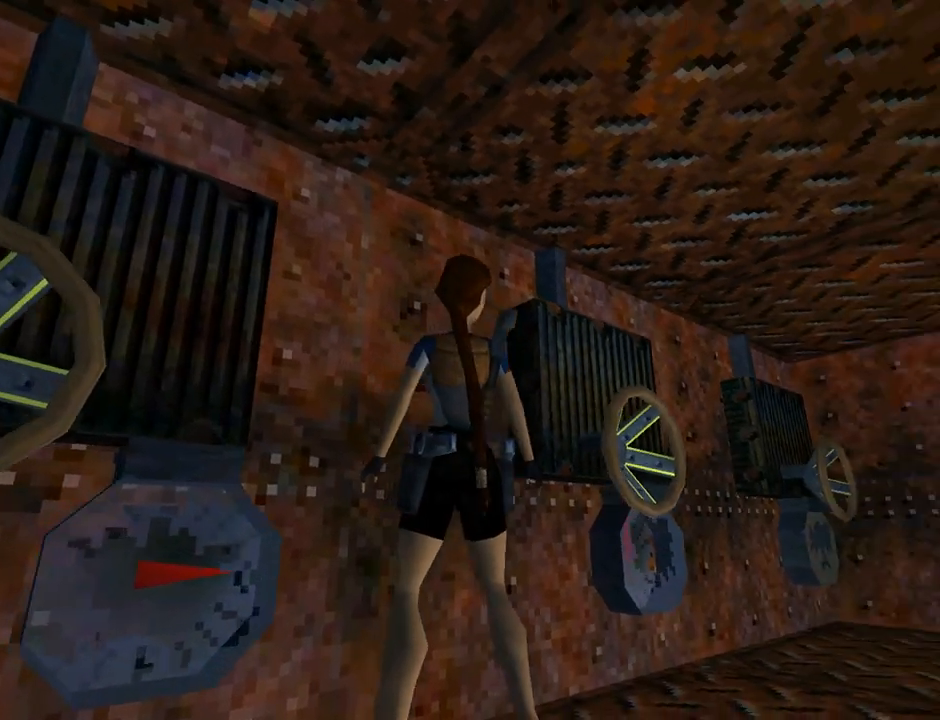
{"buttons": ["L1"], "left_stick": "center", "events": []}
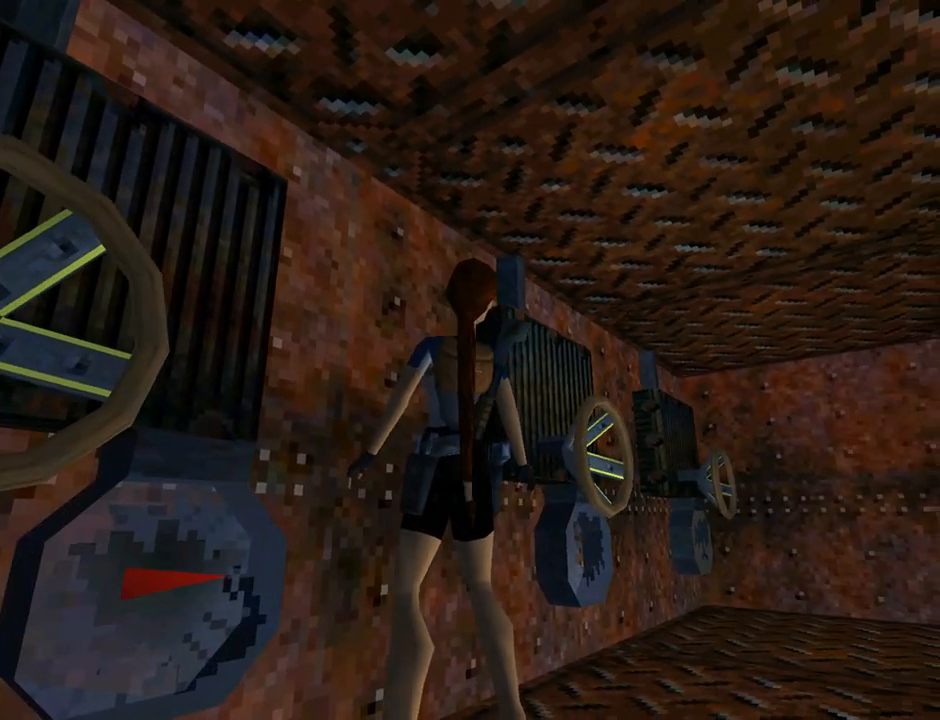
{"buttons": ["L1"], "left_stick": "center", "events": []}
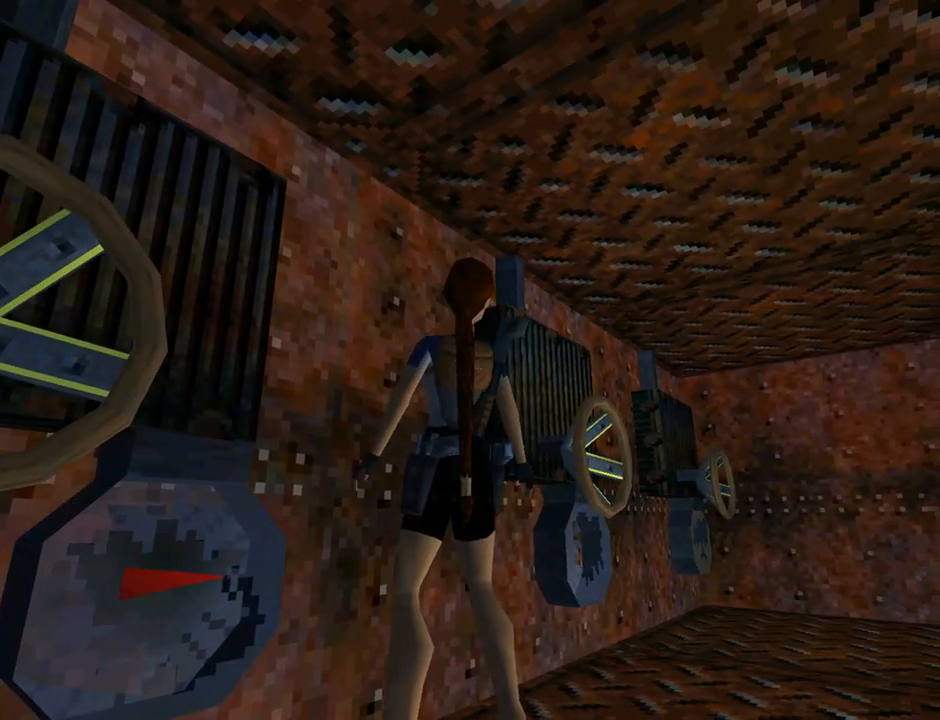
{"buttons": ["L1"], "left_stick": "center", "events": [[100, "DPAD_RIGHT", "down"], [200, "DPAD_RIGHT", "up"]]}
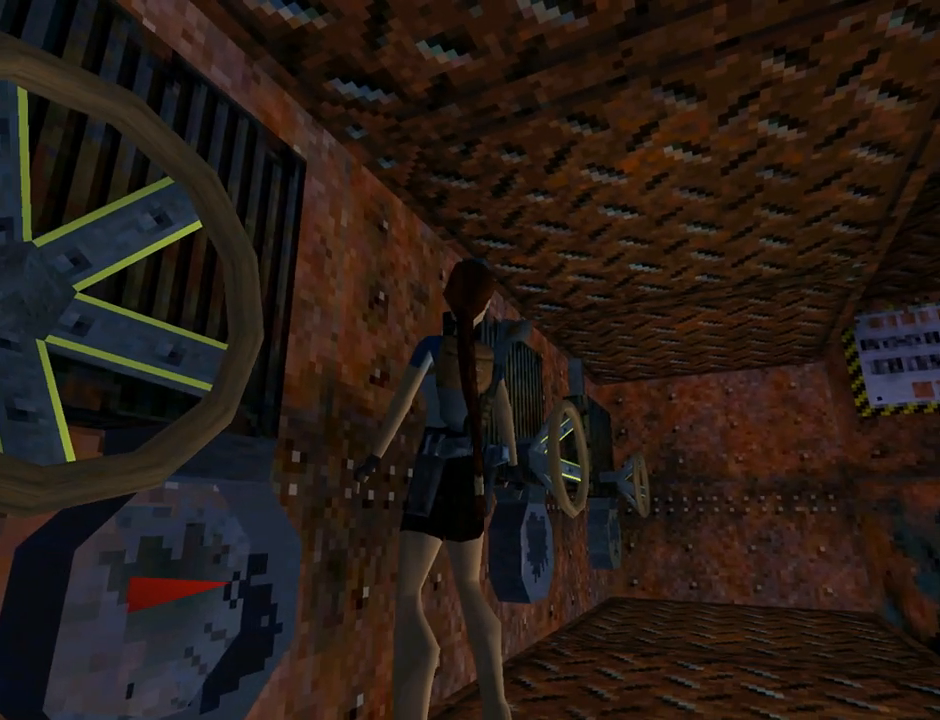
{"buttons": ["L1"], "left_stick": "center", "events": []}
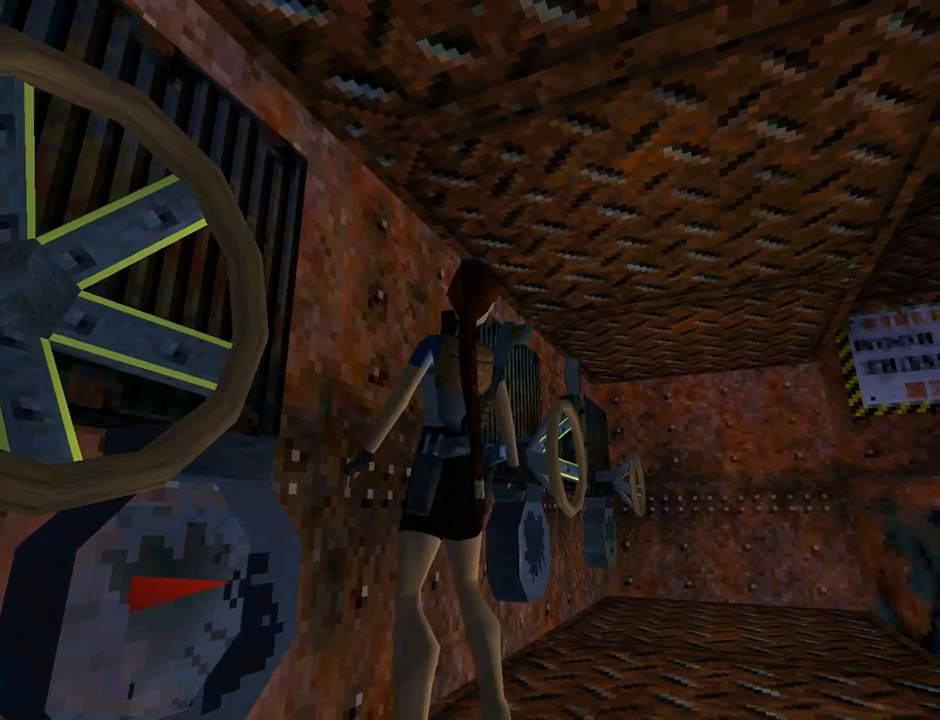
{"buttons": ["L1", "DPAD_LEFT"], "left_stick": "center", "events": [[333, "DPAD_LEFT", "down"]]}
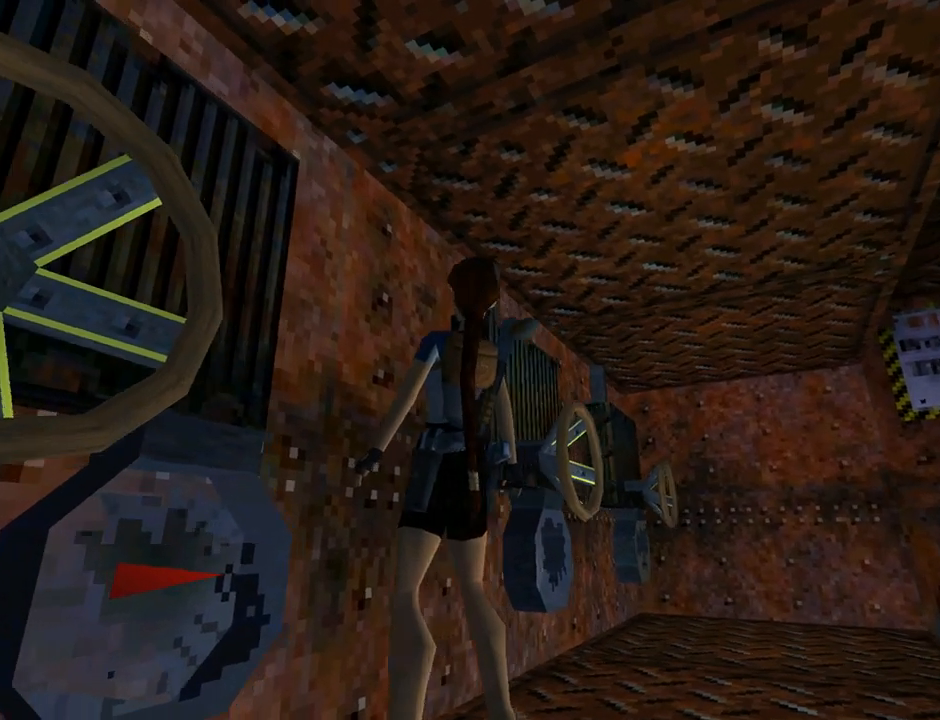
{"buttons": ["L1"], "left_stick": "center", "events": [[100, "DPAD_LEFT", "up"], [300, "DPAD_LEFT", "down"], [467, "DPAD_LEFT", "up"]]}
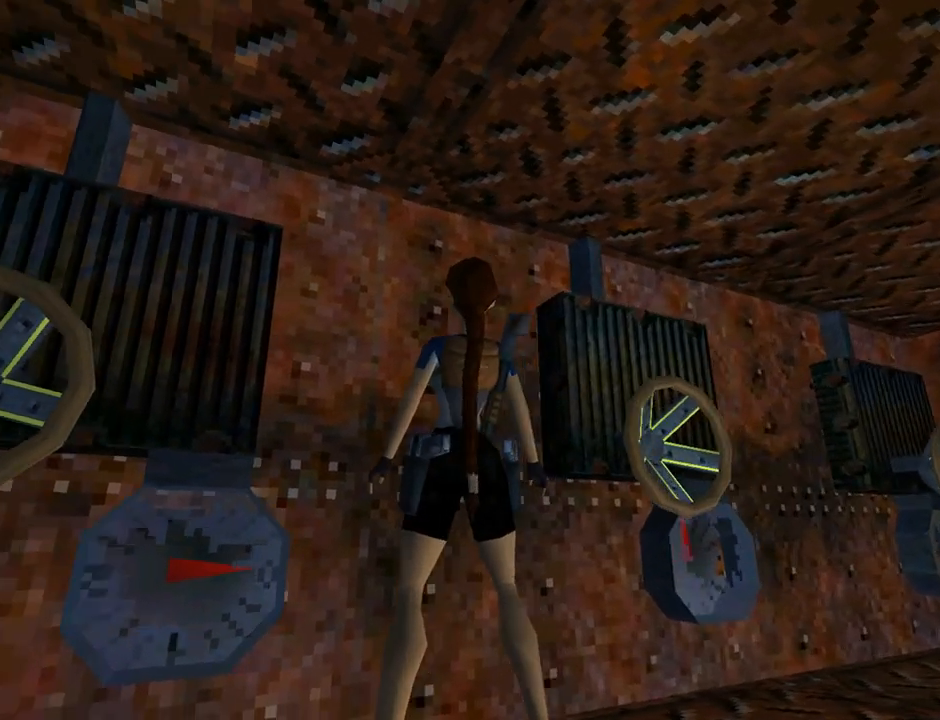
{"buttons": ["L1"], "left_stick": "center", "events": []}
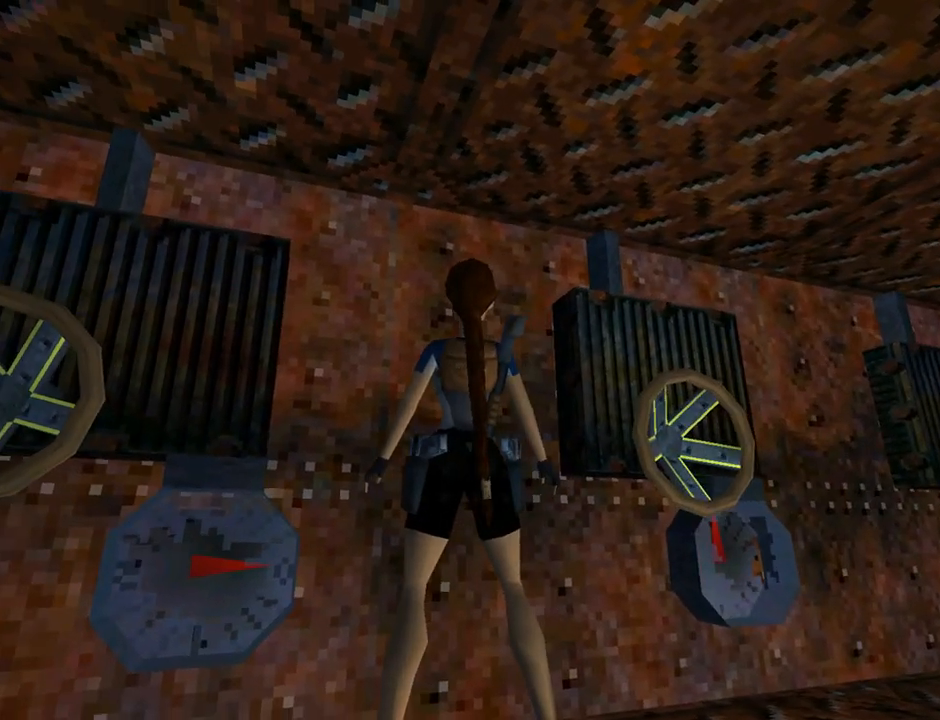
{"buttons": ["L1", "DPAD_DOWN"], "left_stick": "center", "events": [[67, "DPAD_DOWN", "down"]]}
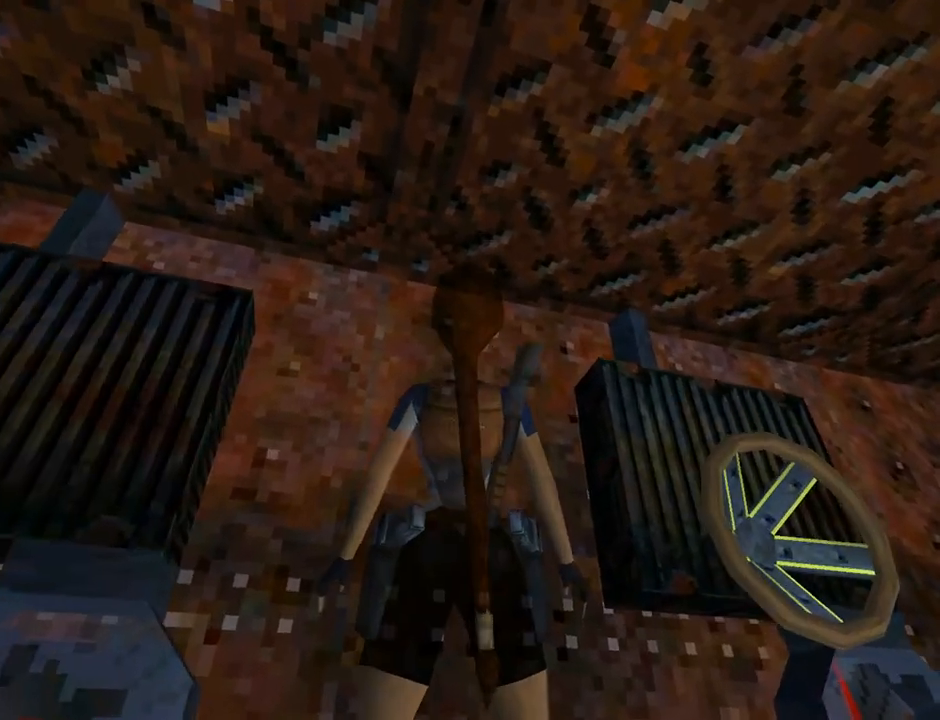
{"buttons": ["L1", "DPAD_UP"], "left_stick": "center", "events": [[100, "DPAD_DOWN", "up"], [300, "DPAD_UP", "down"]]}
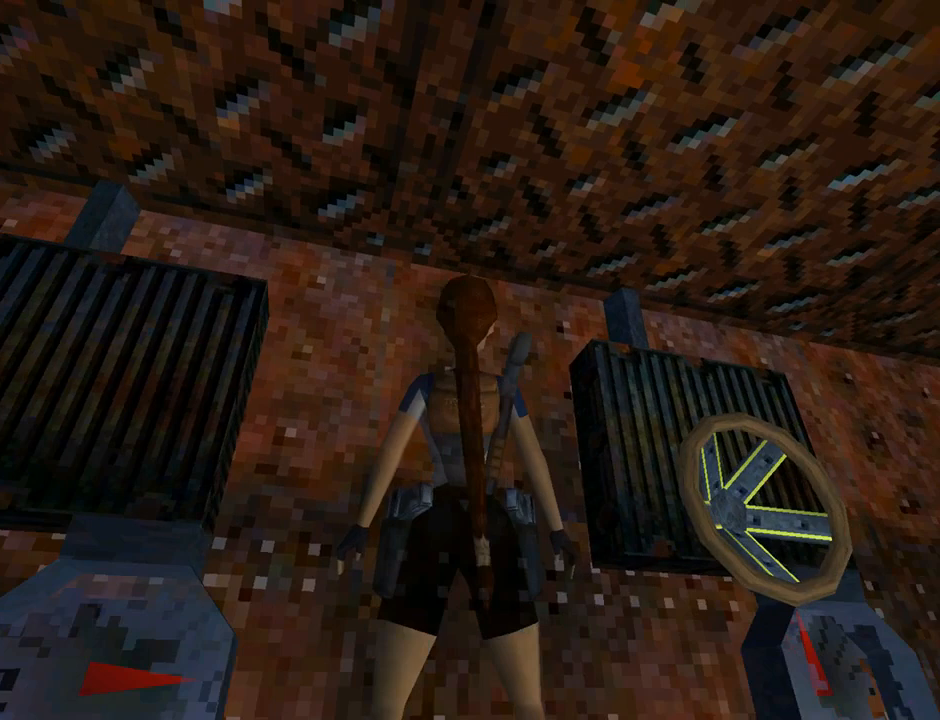
{"buttons": ["L1"], "left_stick": "center", "events": [[33, "DPAD_UP", "up"]]}
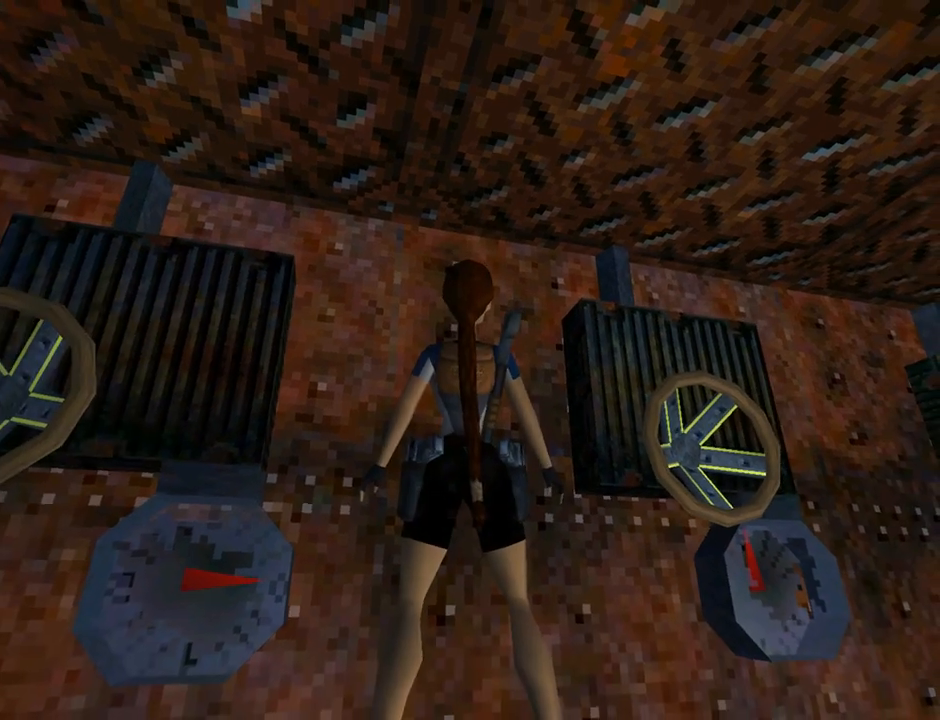
{"buttons": ["L1"], "left_stick": "center", "events": [[200, "DPAD_RIGHT", "down"], [367, "DPAD_RIGHT", "up"]]}
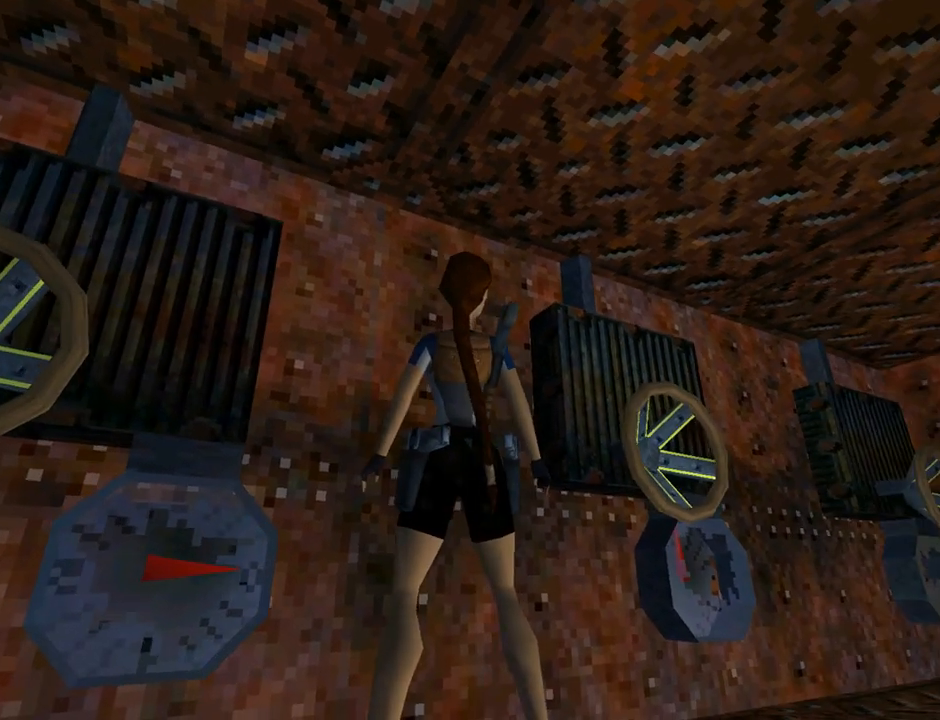
{"buttons": ["L1"], "left_stick": "center", "events": [[100, "DPAD_RIGHT", "down"], [200, "DPAD_RIGHT", "up"]]}
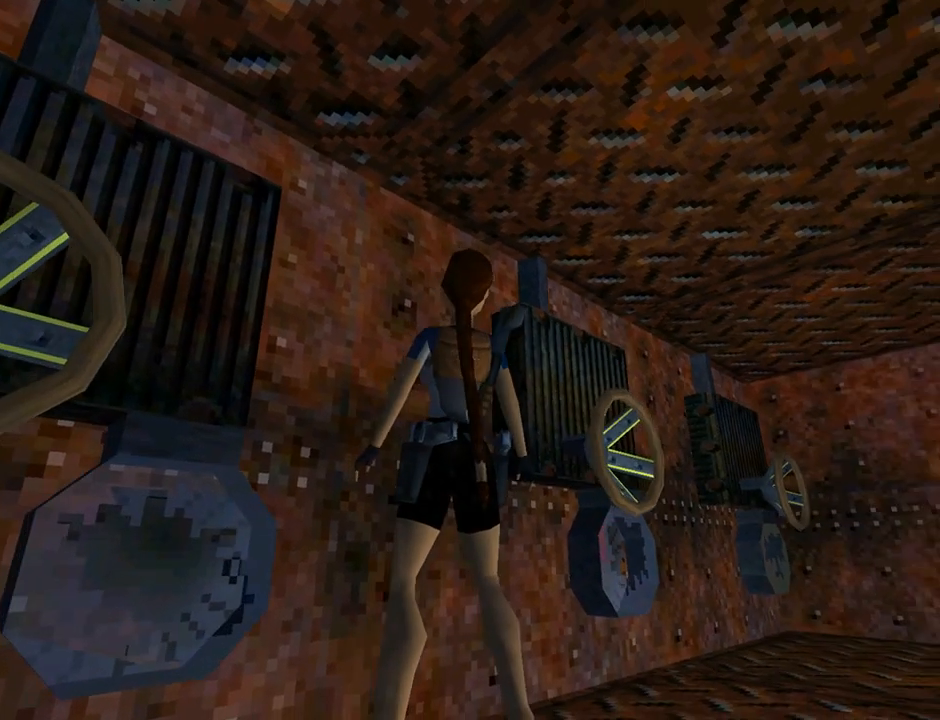
{"buttons": ["L1", "DPAD_LEFT"], "left_stick": "center", "events": [[367, "DPAD_LEFT", "down"]]}
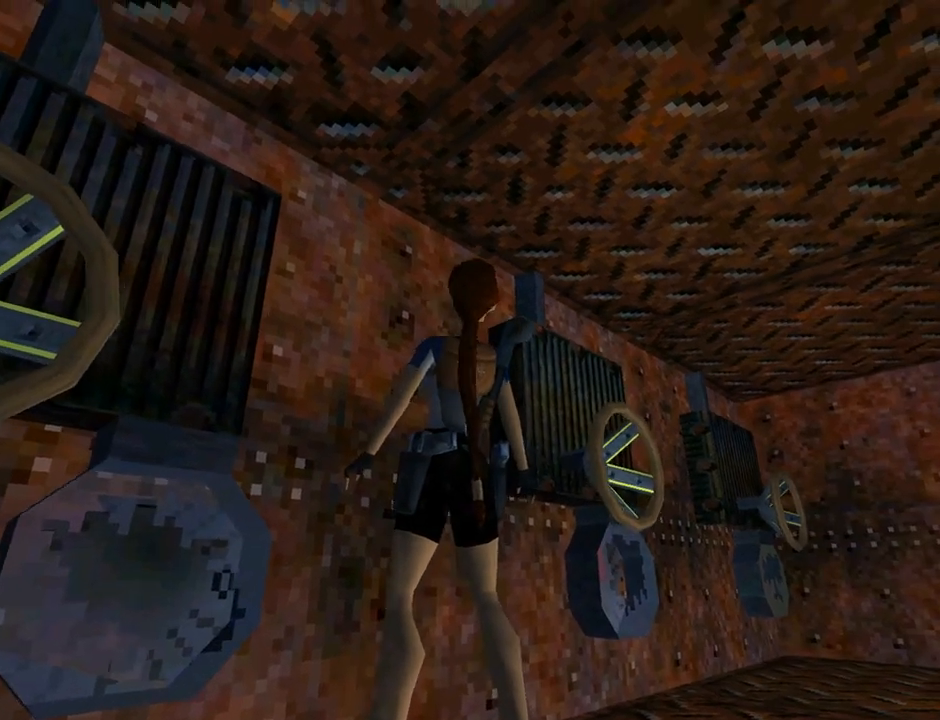
{"buttons": ["L1"], "left_stick": "center", "events": [[300, "DPAD_LEFT", "up"]]}
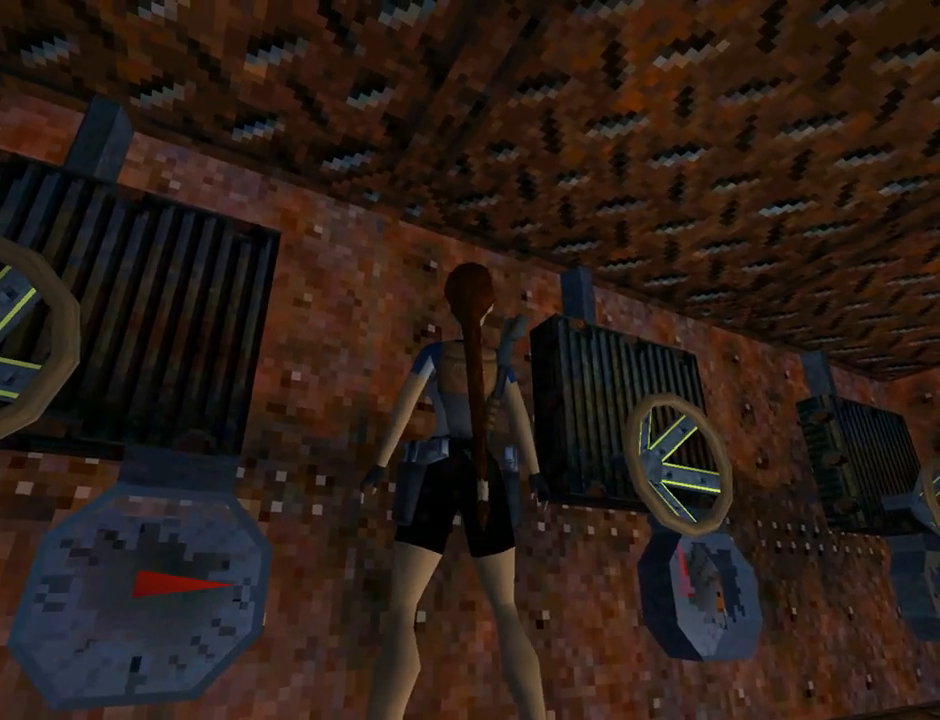
{"buttons": ["L1", "DPAD_UP"], "left_stick": "center", "events": [[500, "DPAD_UP", "down"]]}
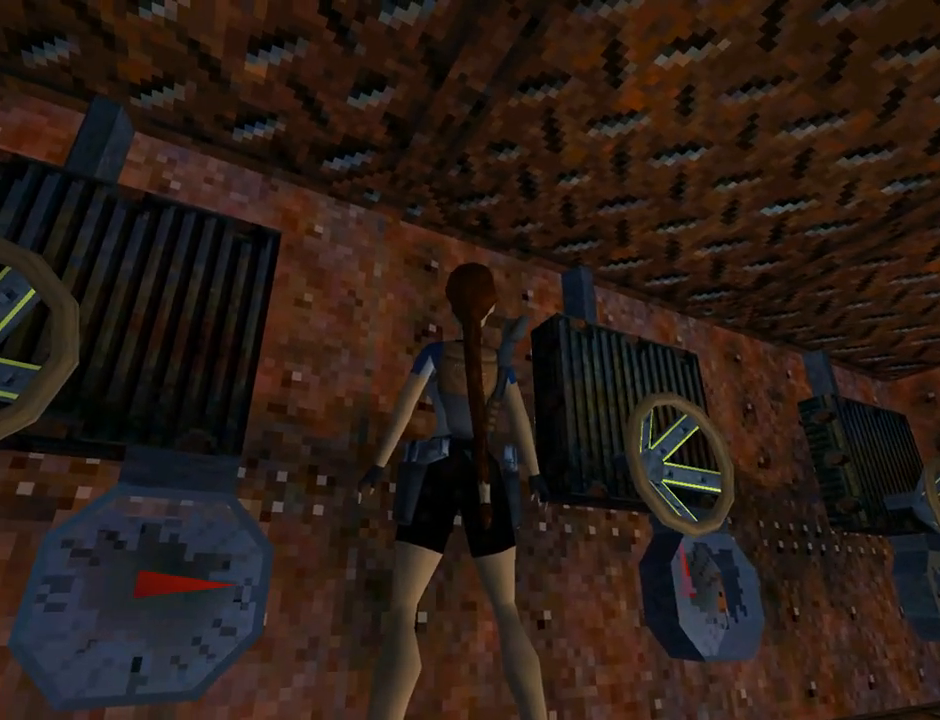
{"buttons": ["L1"], "left_stick": "center", "events": [[367, "DPAD_UP", "up"]]}
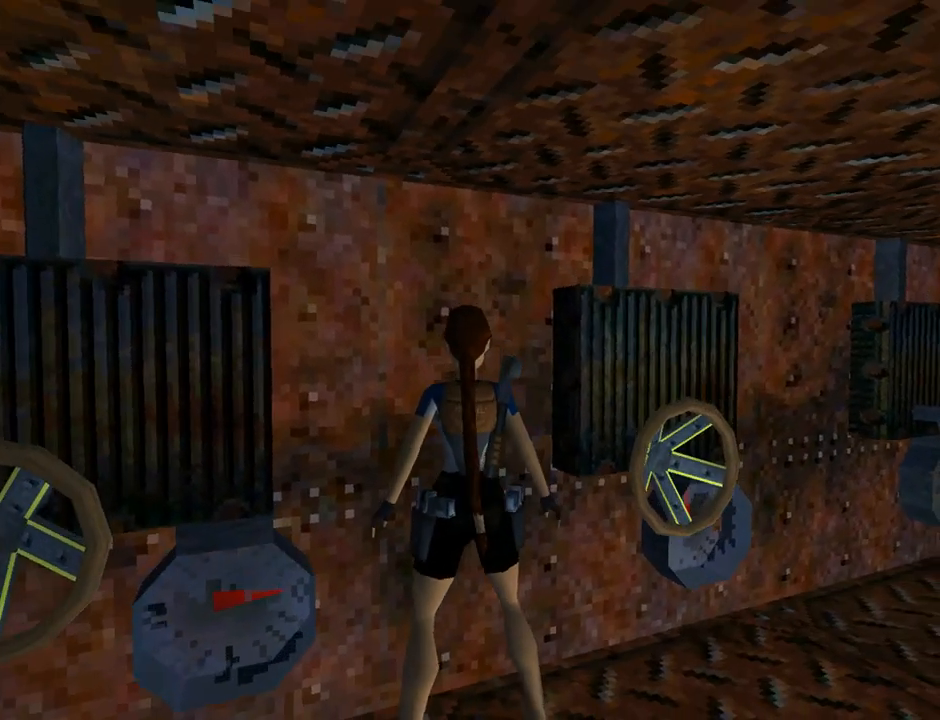
{"buttons": ["L1"], "left_stick": "center", "events": []}
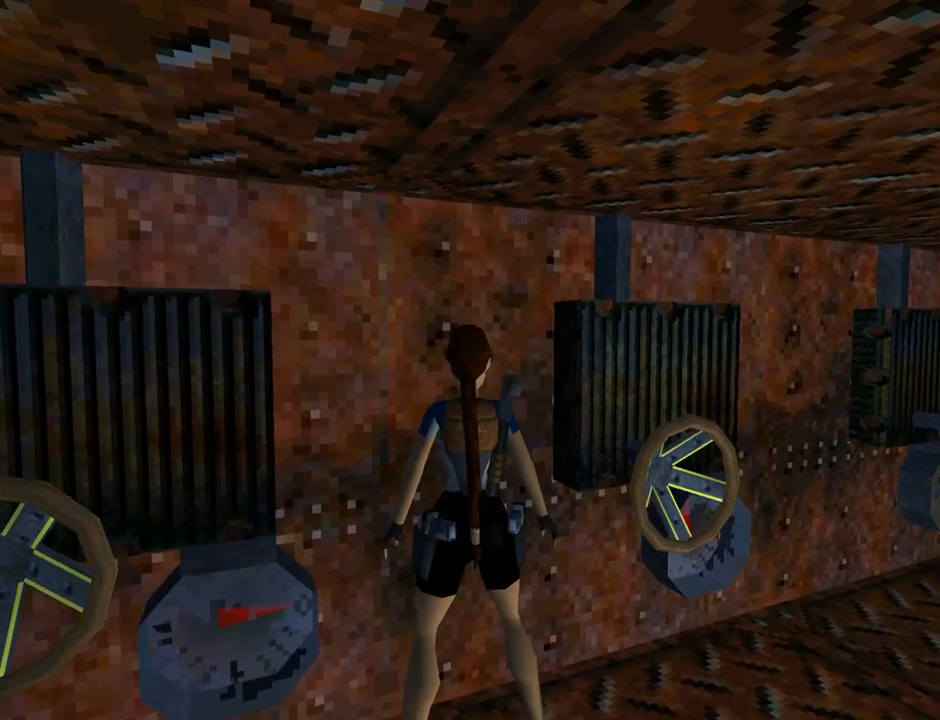
{"buttons": ["L1", "DPAD_DOWN"], "left_stick": "center", "events": [[100, "DPAD_DOWN", "down"]]}
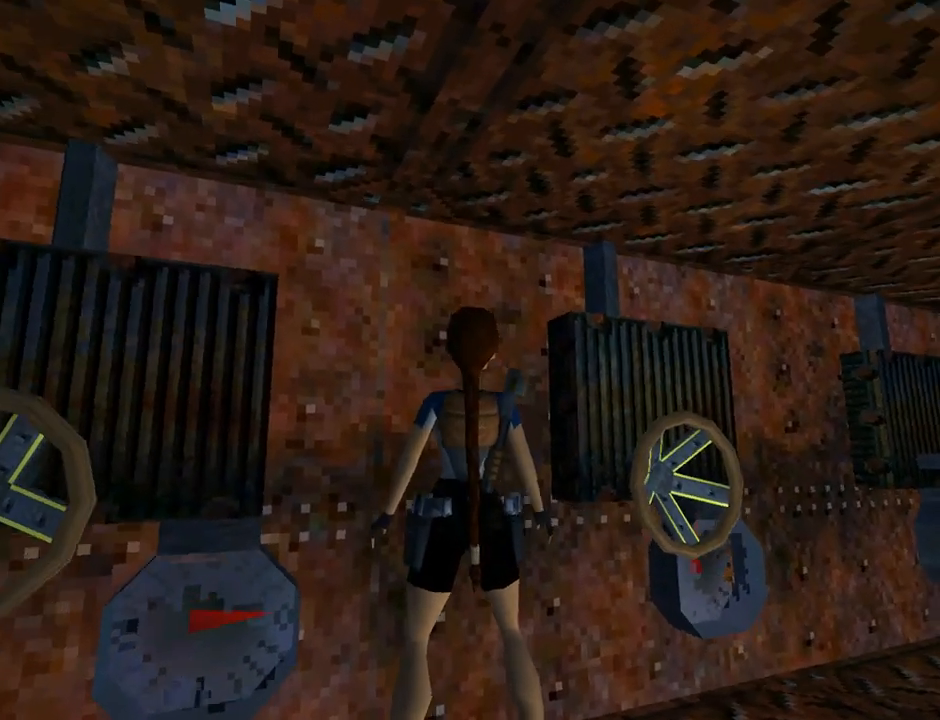
{"buttons": ["L1"], "left_stick": "center", "events": [[200, "DPAD_DOWN", "up"]]}
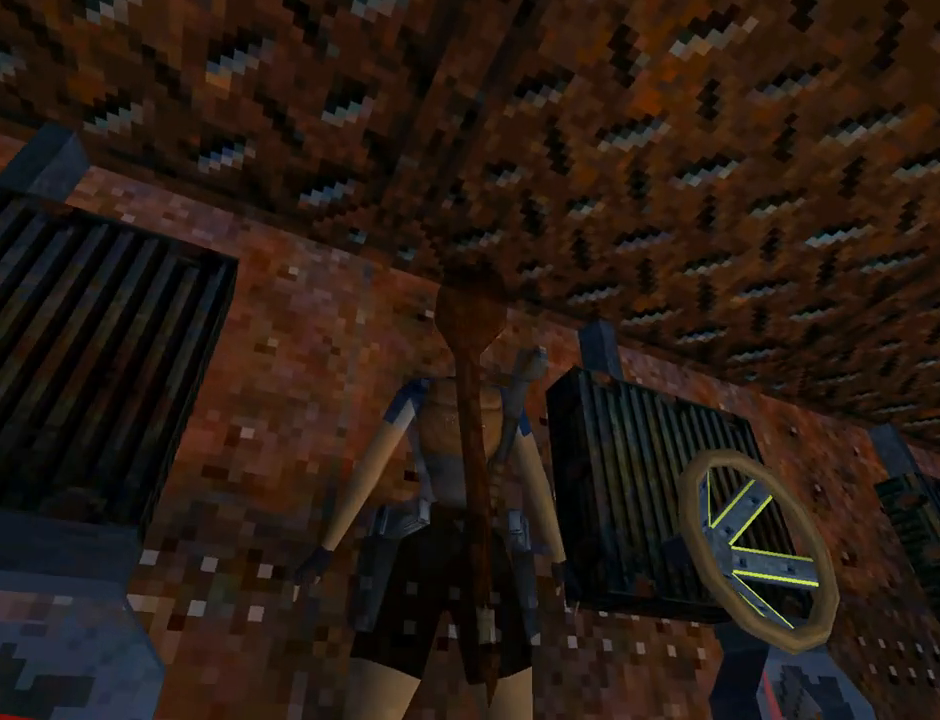
{"buttons": ["L1", "DPAD_UP"], "left_stick": "center", "events": [[200, "DPAD_UP", "down"]]}
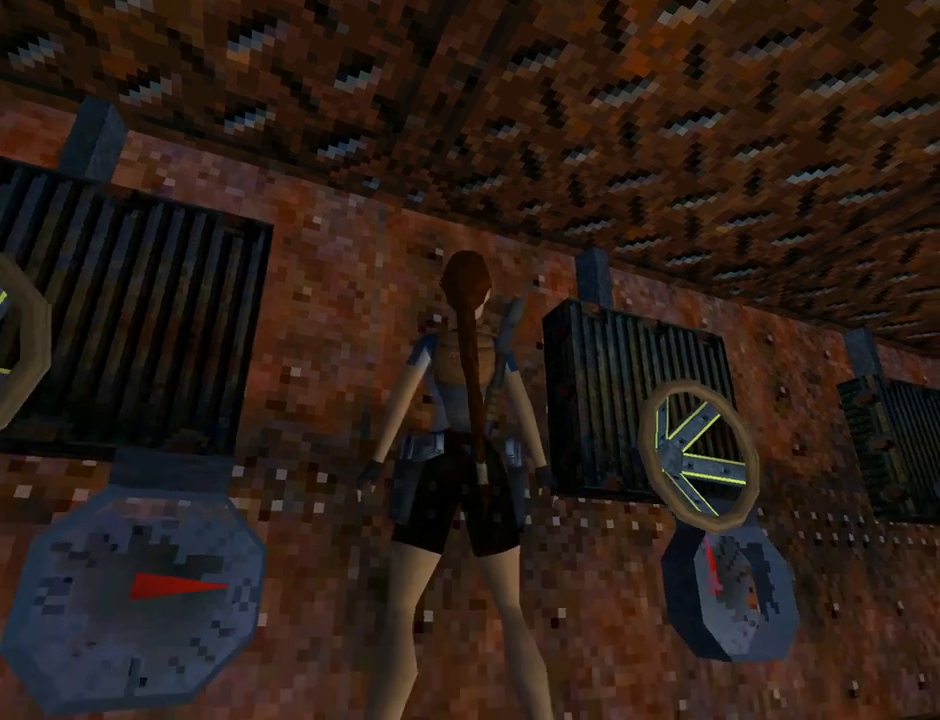
{"buttons": ["L1"], "left_stick": "center", "events": [[67, "DPAD_UP", "up"]]}
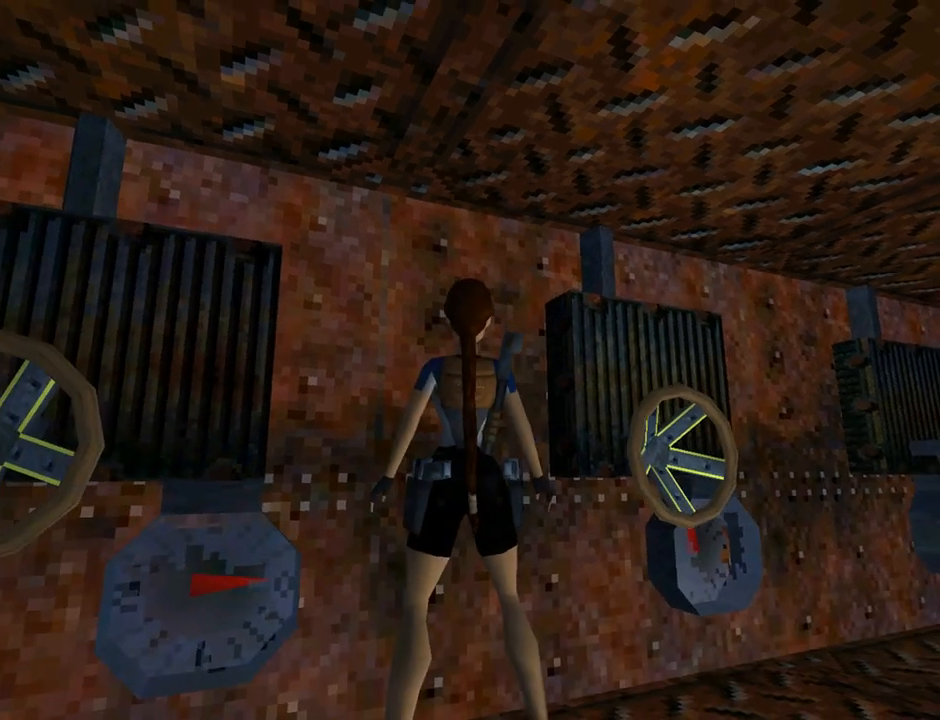
{"buttons": ["L1", "DPAD_LEFT"], "left_stick": "center", "events": [[467, "DPAD_LEFT", "down"]]}